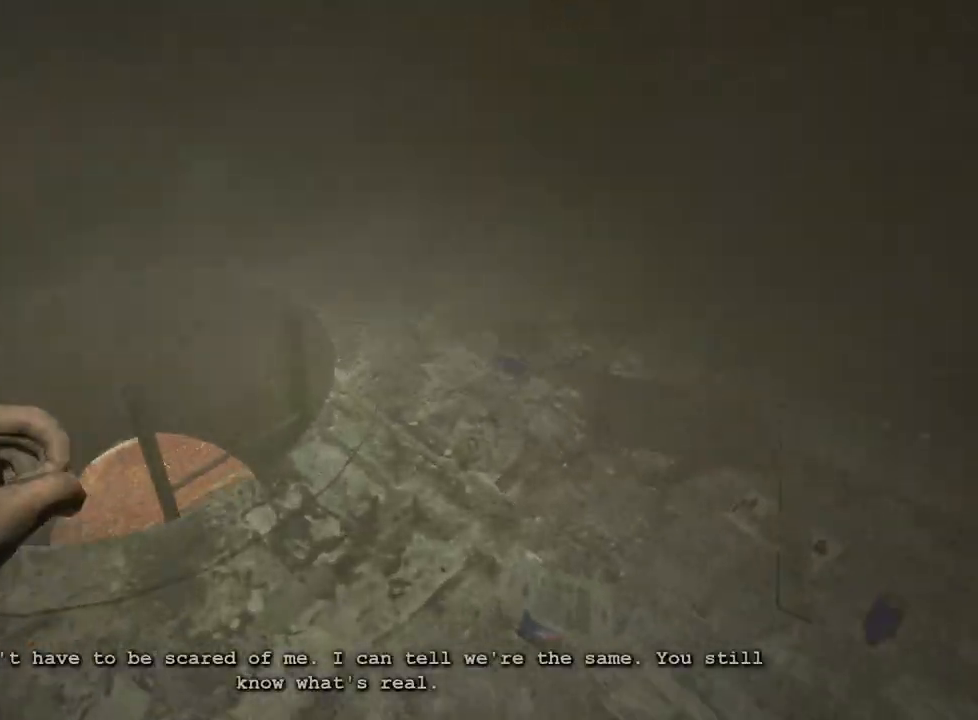
Gameplay with keyboard and mouse; each line is a JSON object with the keys and mouse buttons held at the frame after it. "events" lists presses ("down") and releases ("up") of "a", "ctrl", "d", "e", "f", "q", "r", "s", "shift", "space", "w", "mouse_left", "mouse_right", "mouse_mb4" and "mouse_mb5" between this image and that frame as [ms after this image, input, new state], when the widget could be followed in between. "mouse_left", "mouse_right", "mouse_mb4", "mouse_mb5" = the "left", "right", "mb4", "mb5" buttons of the "mouse" list. No other keys are recorded. Mouse movement is not recorded.
{"keys": ["a", "shift"], "mouse": [], "events": [[450, "a", "down"], [450, "w", "up"]]}
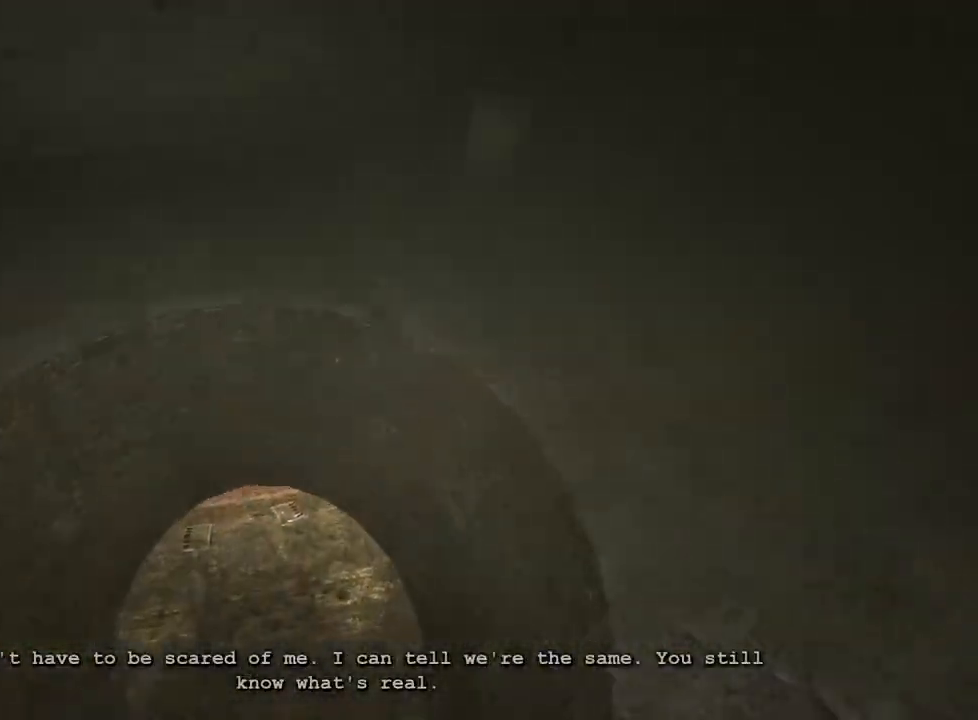
{"keys": ["a", "s", "shift"], "mouse": [], "events": [[133, "s", "down"]]}
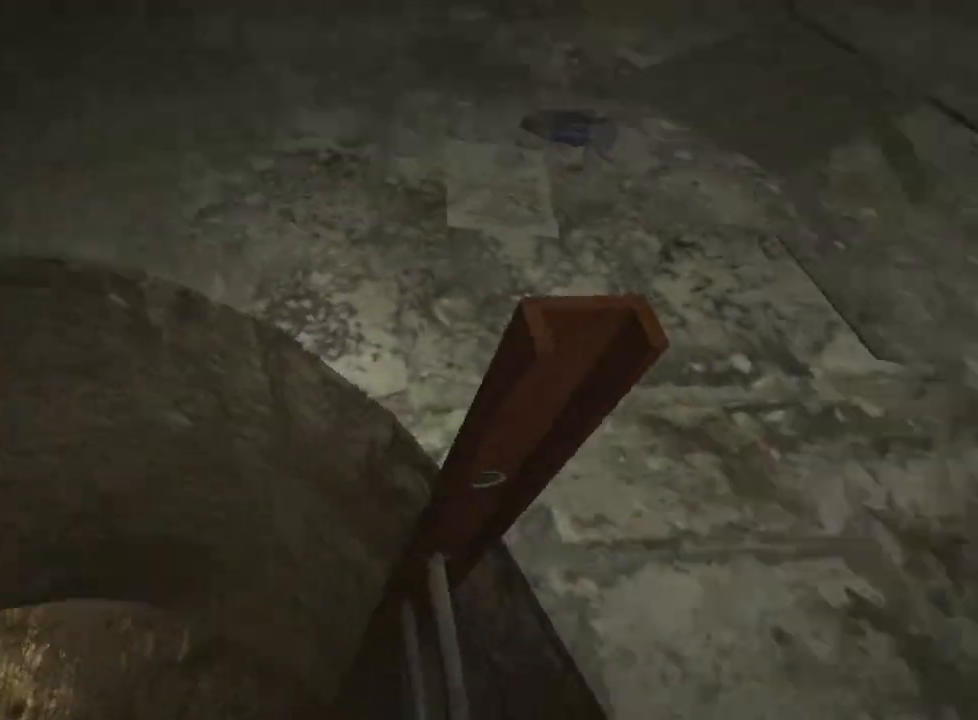
{"keys": ["ctrl", "s"], "mouse": [], "events": [[100, "a", "up"], [300, "shift", "up"], [483, "ctrl", "down"]]}
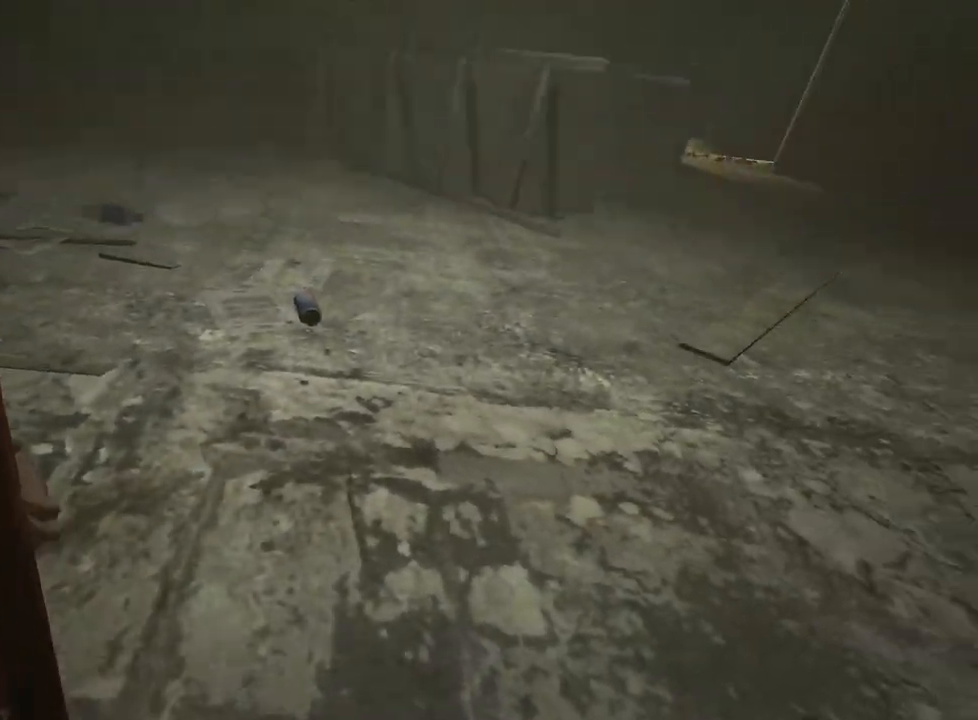
{"keys": ["ctrl", "s"], "mouse": [], "events": []}
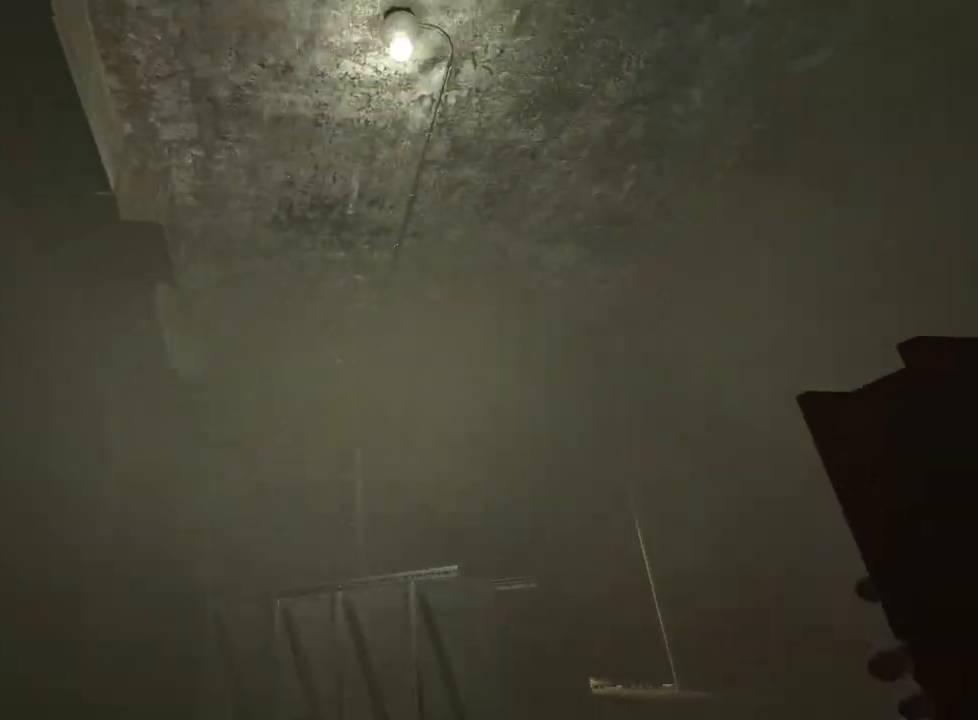
{"keys": ["ctrl", "s"], "mouse": [], "events": []}
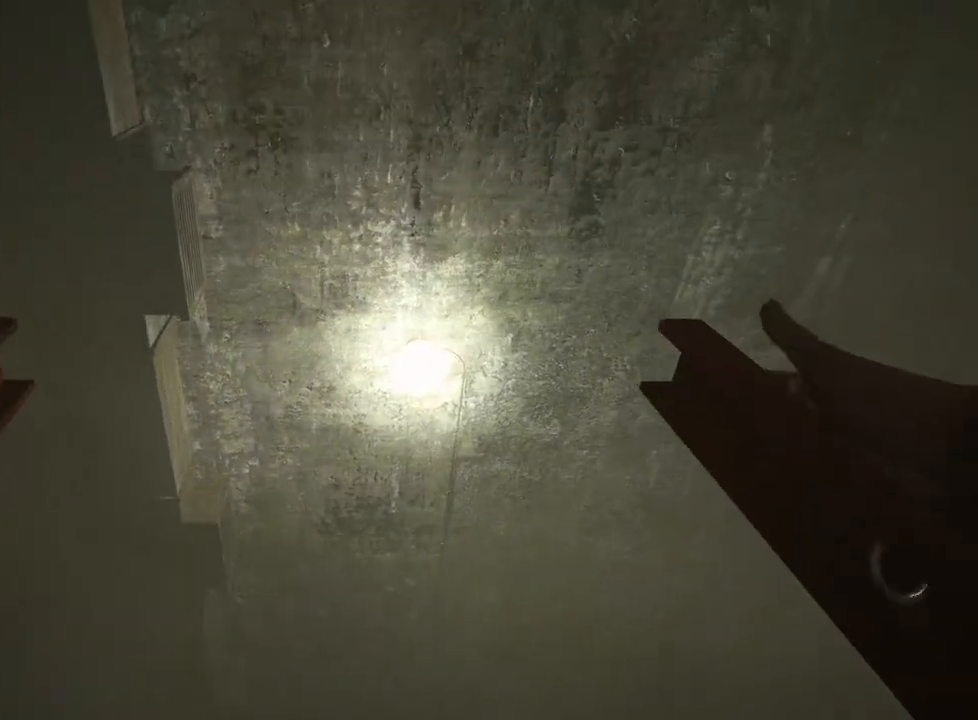
{"keys": ["ctrl", "s"], "mouse": [], "events": []}
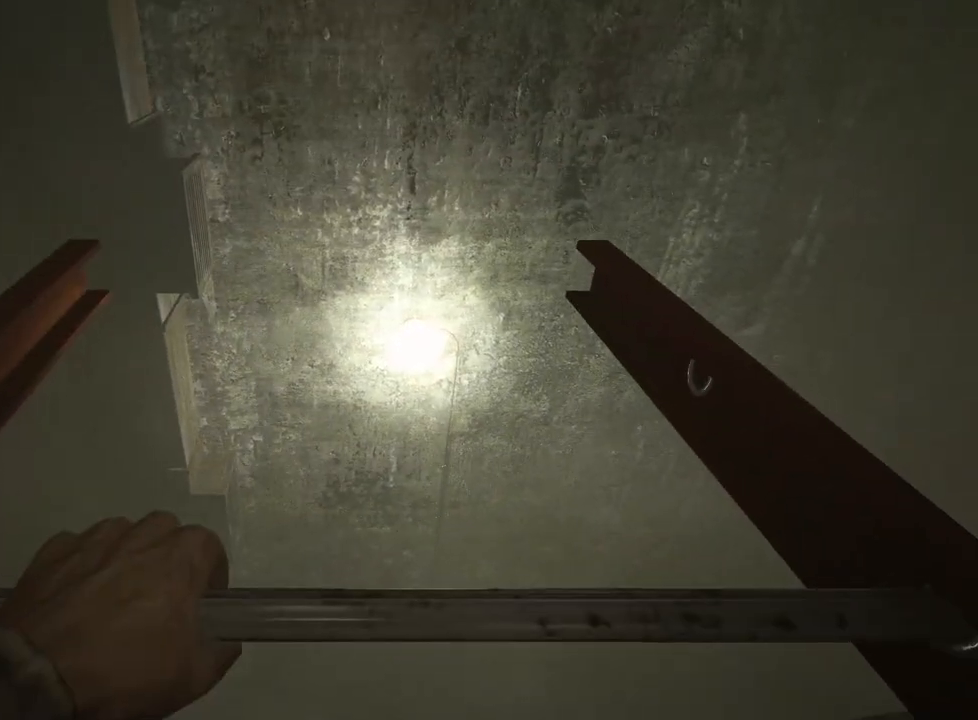
{"keys": ["d", "shift", "w"], "mouse": [], "events": [[167, "d", "down"], [267, "ctrl", "up"], [267, "s", "up"], [300, "w", "down"], [400, "shift", "down"]]}
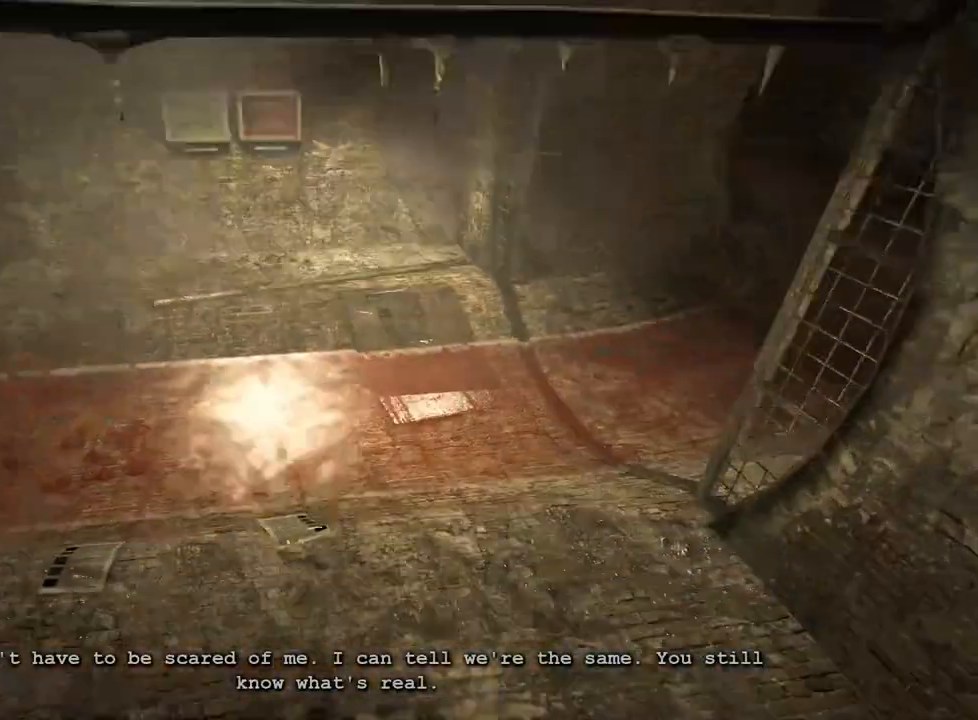
{"keys": ["shift", "w"], "mouse": [], "events": [[50, "d", "up"]]}
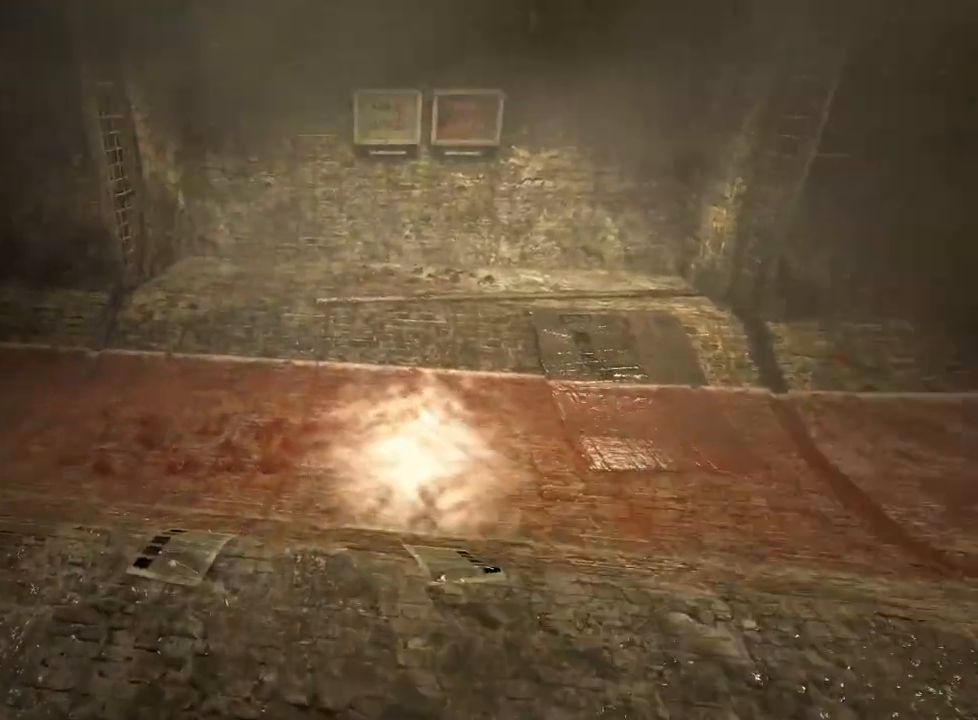
{"keys": ["shift", "w"], "mouse": [], "events": []}
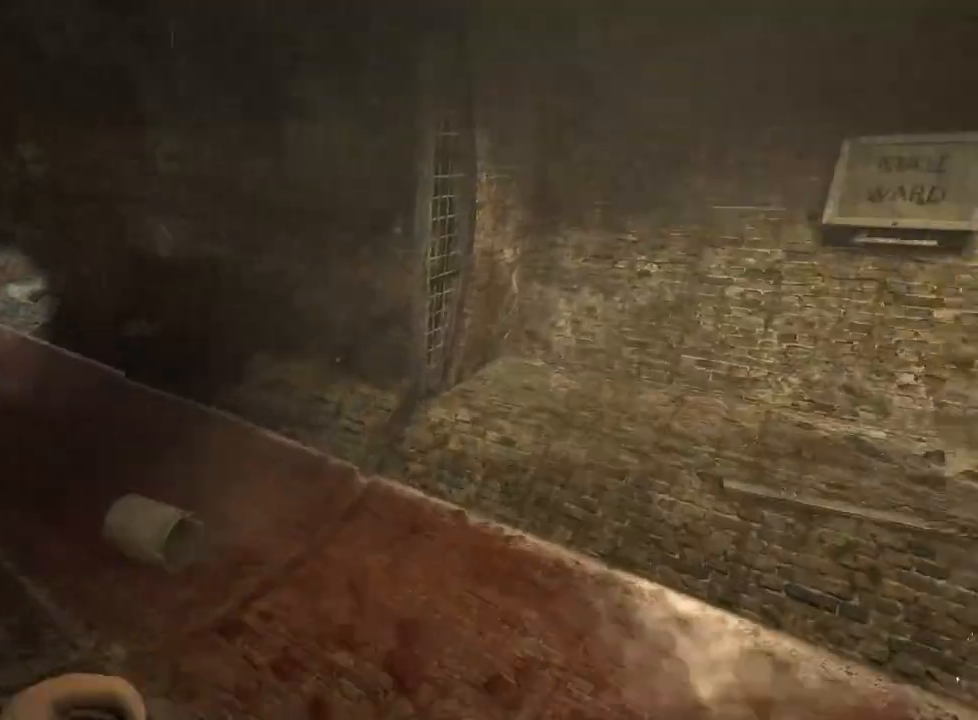
{"keys": ["shift", "w"], "mouse": [], "events": []}
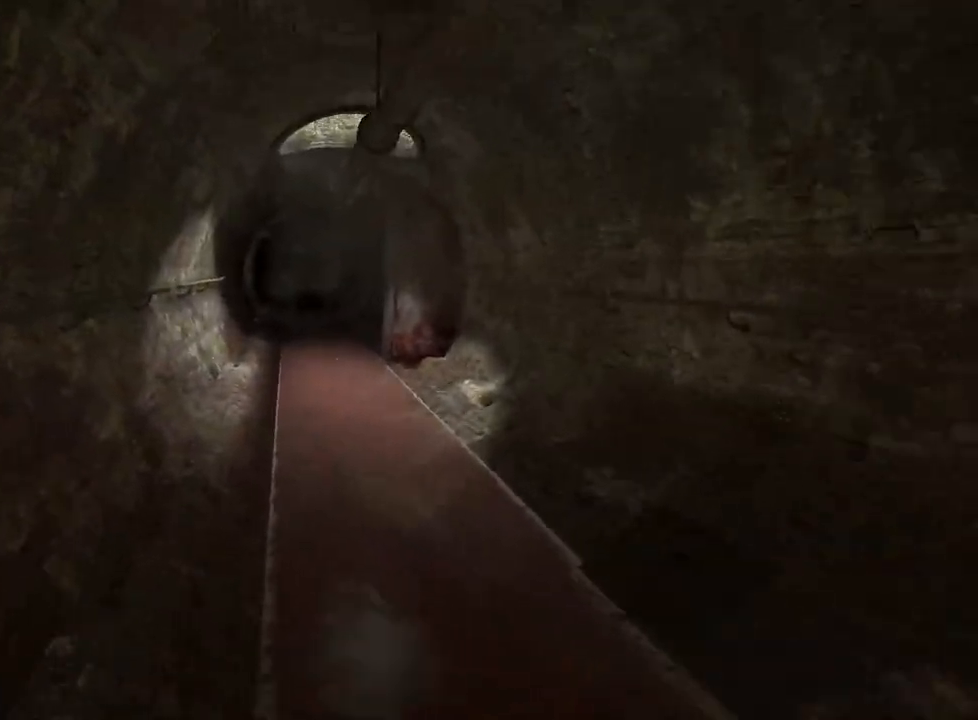
{"keys": ["shift", "w"], "mouse": [], "events": []}
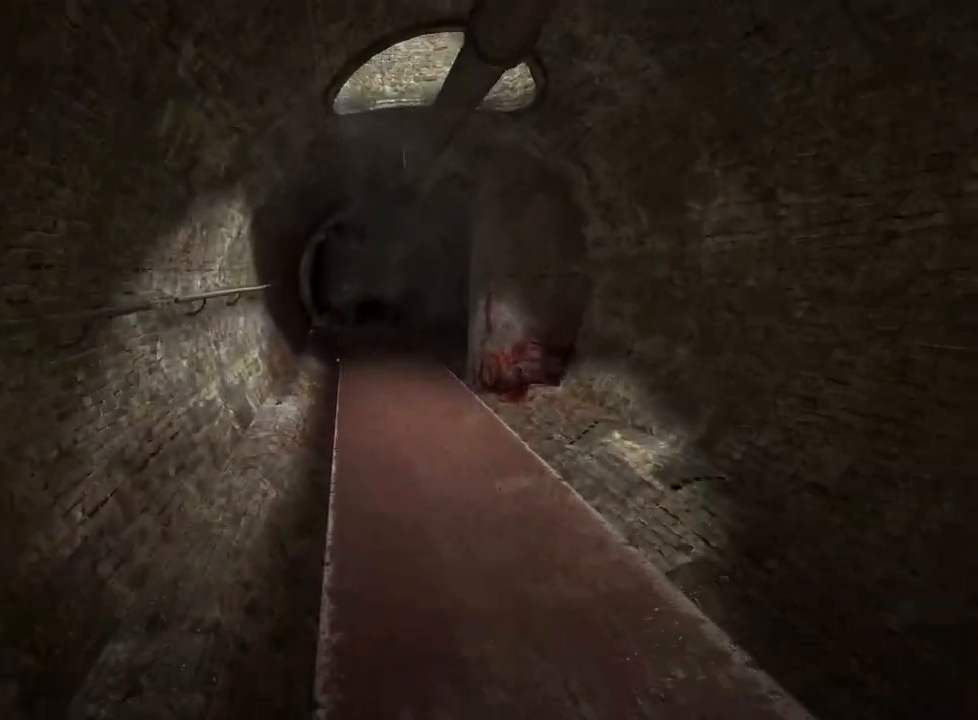
{"keys": ["shift", "w"], "mouse": [], "events": []}
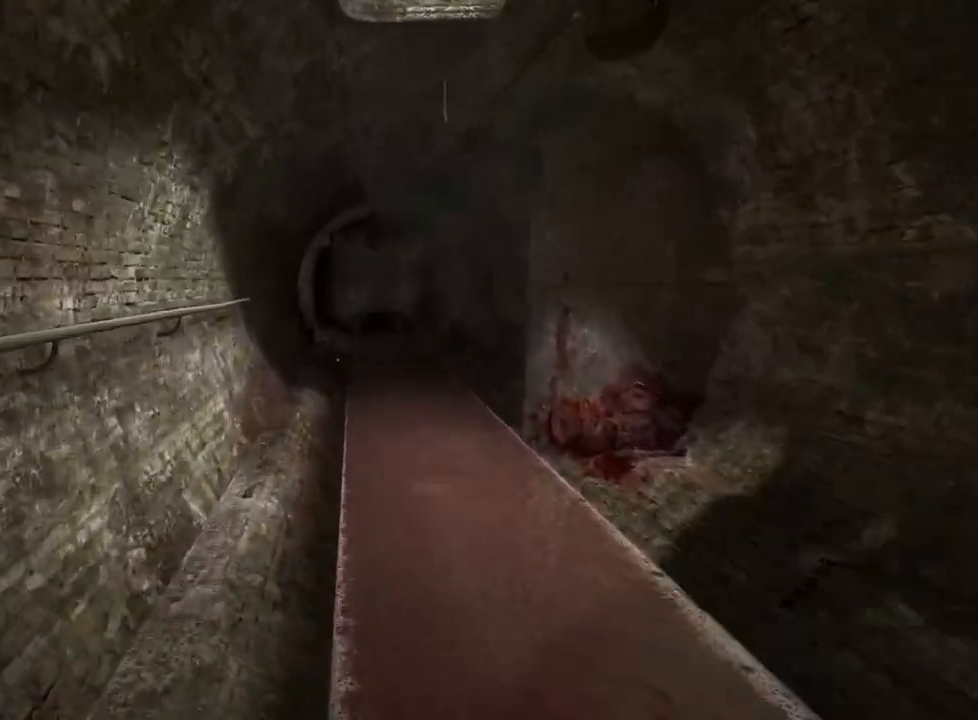
{"keys": ["shift", "w"], "mouse": [], "events": []}
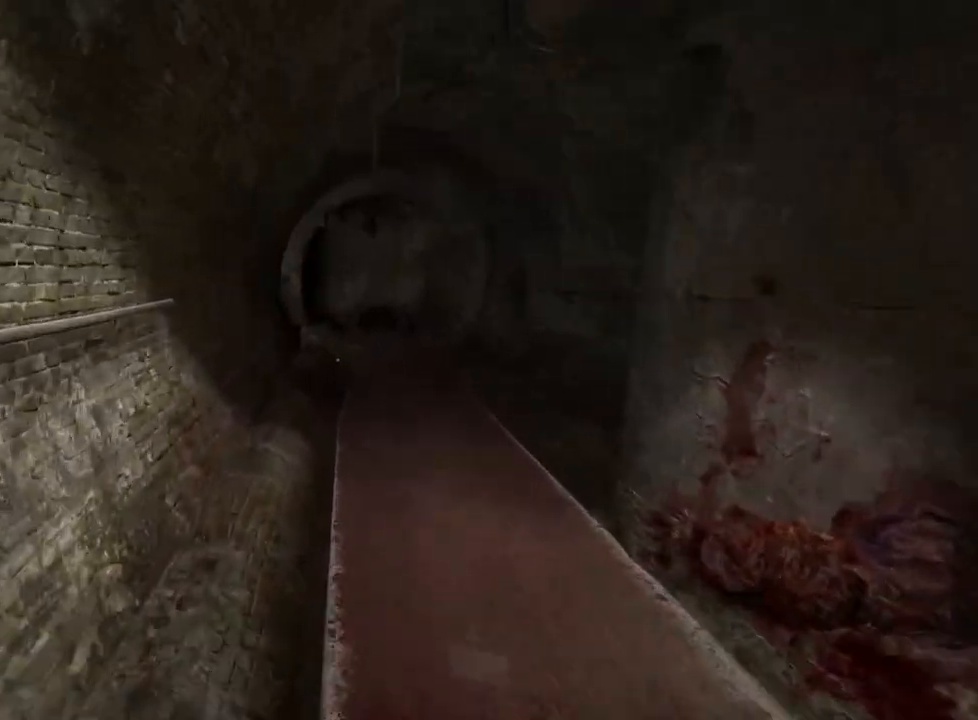
{"keys": ["shift", "w"], "mouse": [], "events": []}
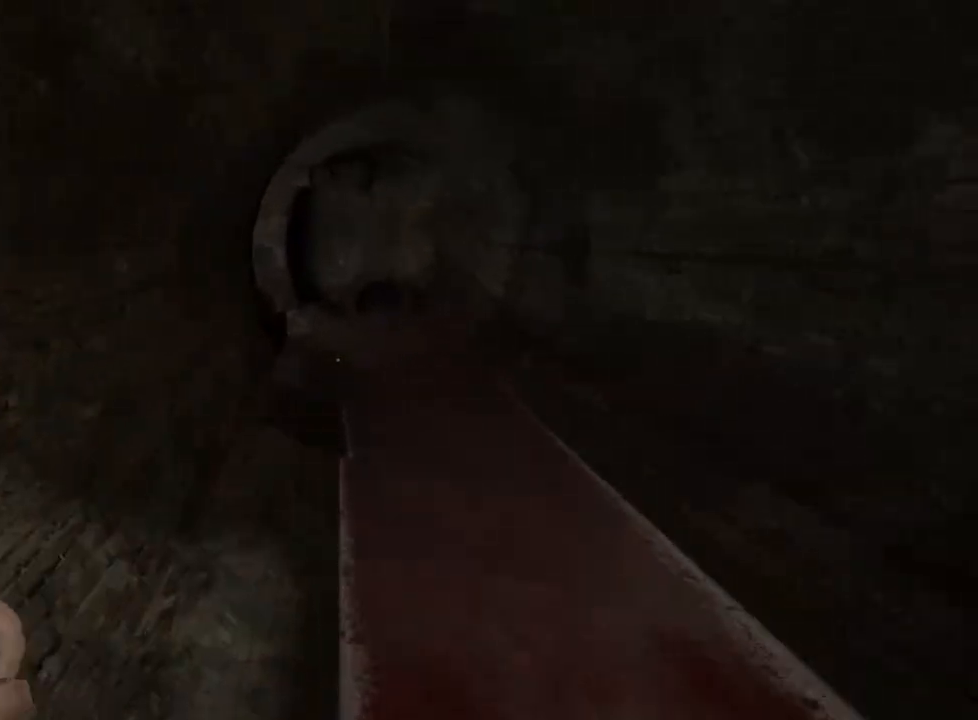
{"keys": ["shift", "w"], "mouse": [], "events": []}
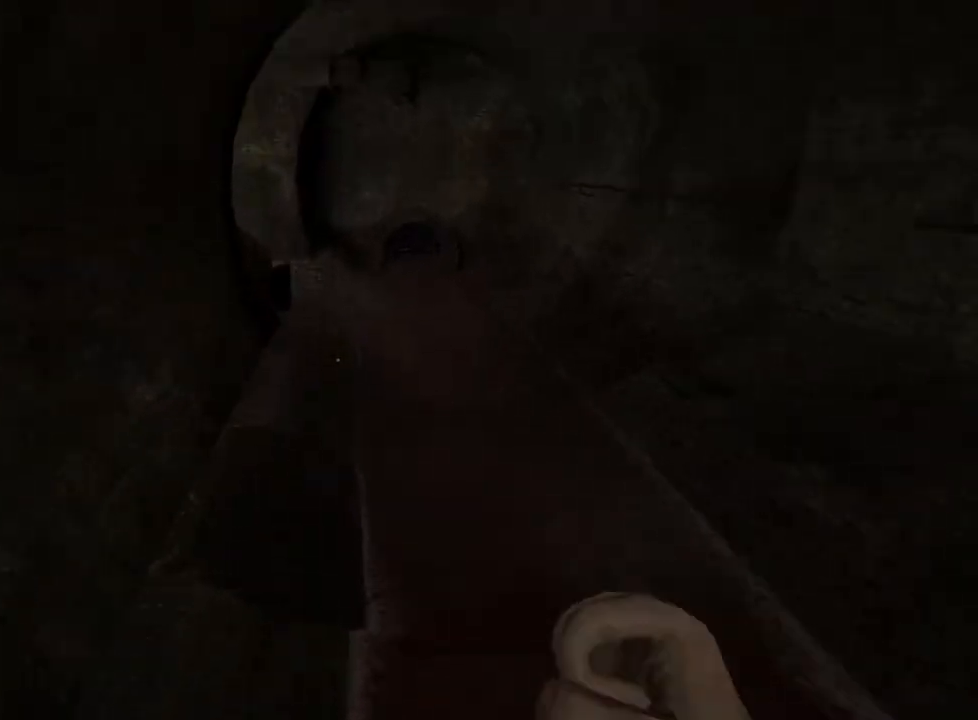
{"keys": ["shift", "w"], "mouse": [], "events": []}
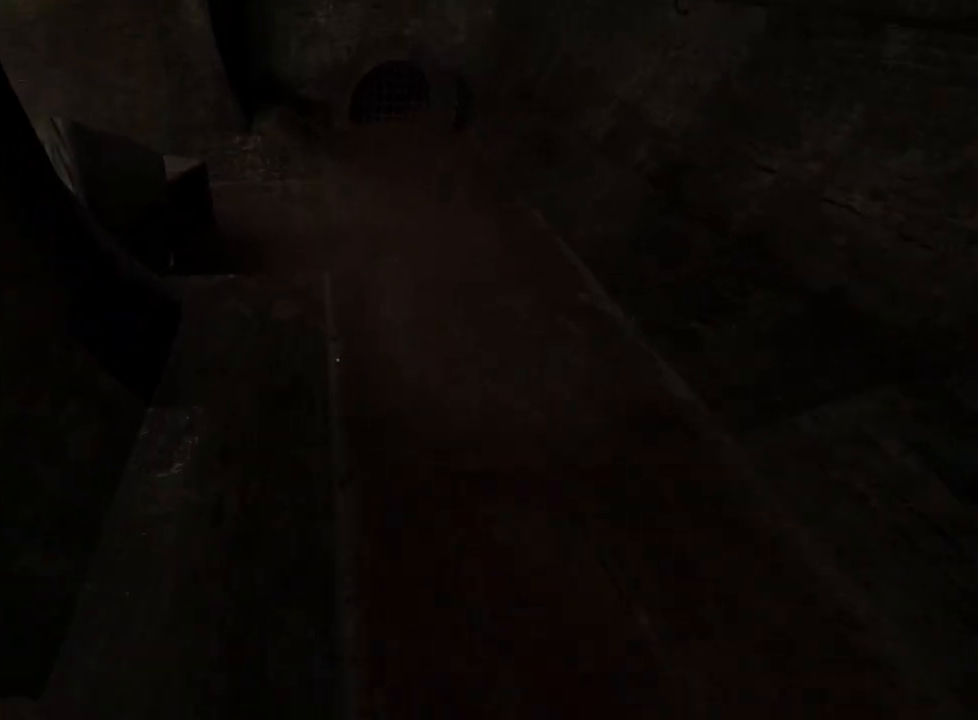
{"keys": ["shift", "w"], "mouse": [], "events": []}
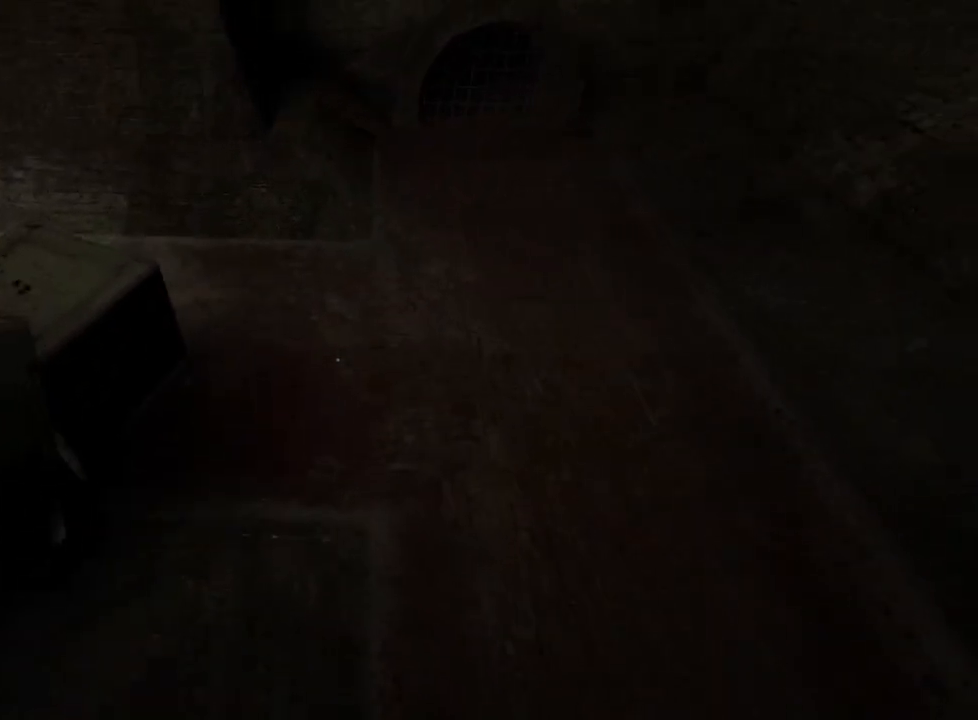
{"keys": ["shift", "w"], "mouse": [], "events": []}
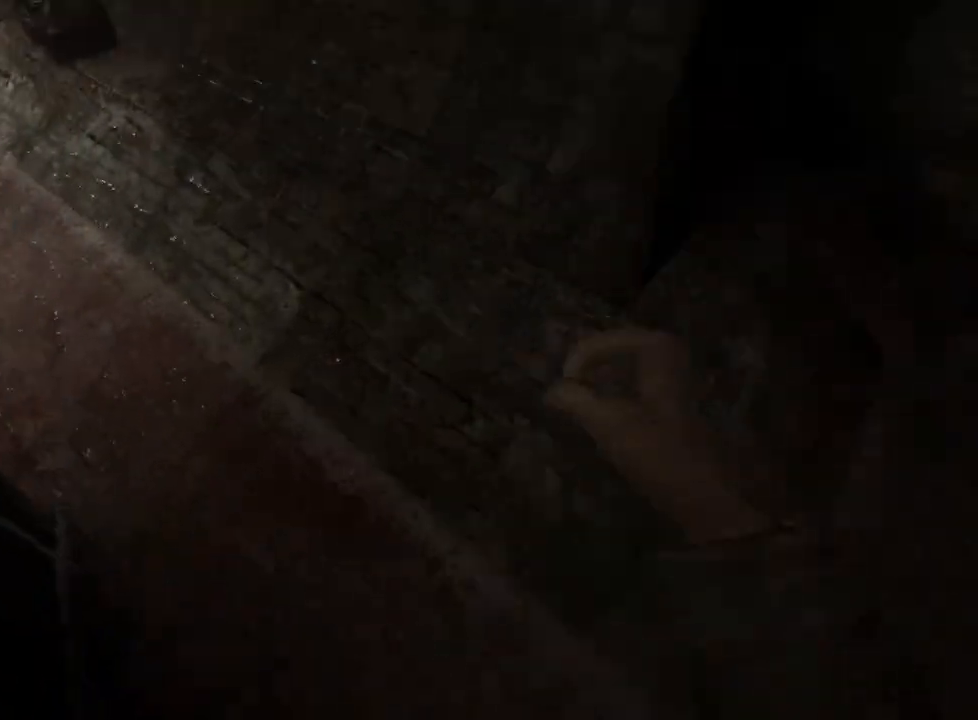
{"keys": ["shift", "w"], "mouse": [], "events": []}
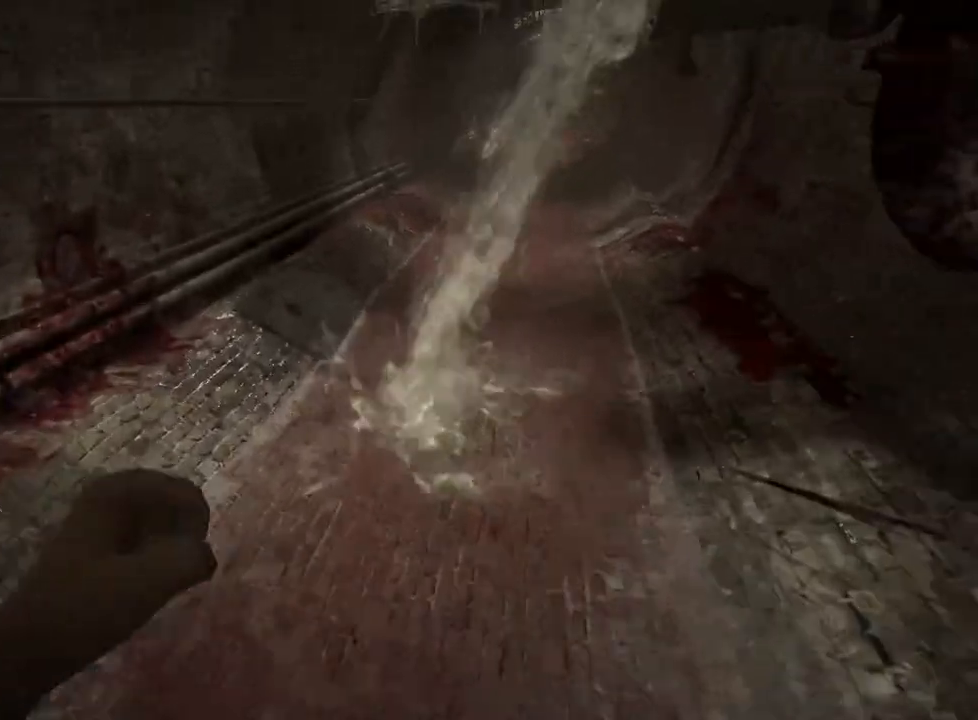
{"keys": ["shift", "w"], "mouse": [], "events": []}
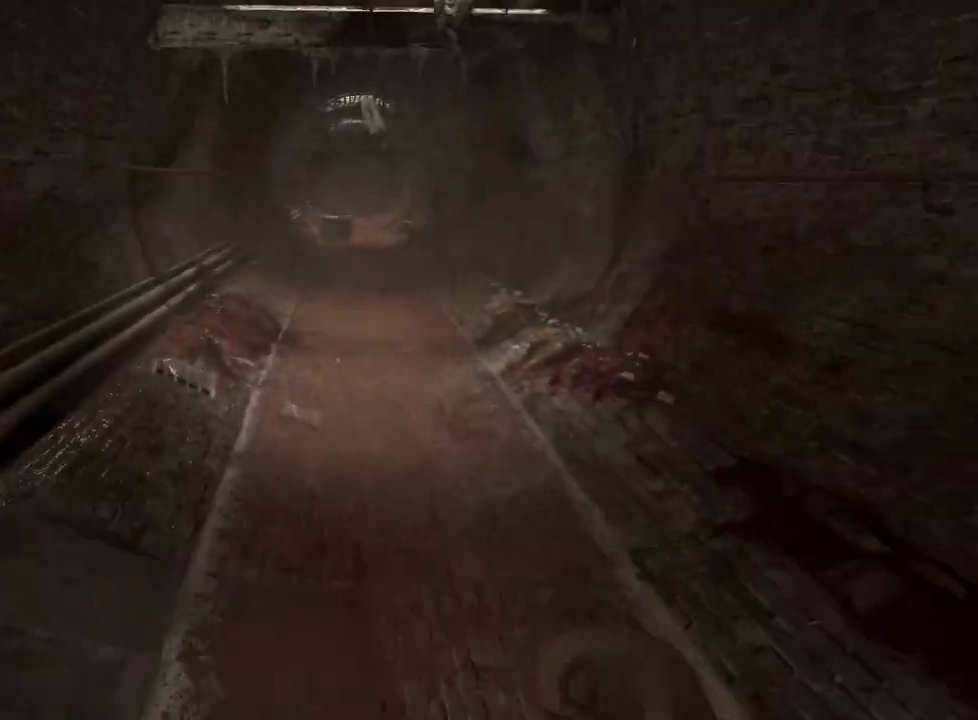
{"keys": ["shift", "w"], "mouse": [], "events": []}
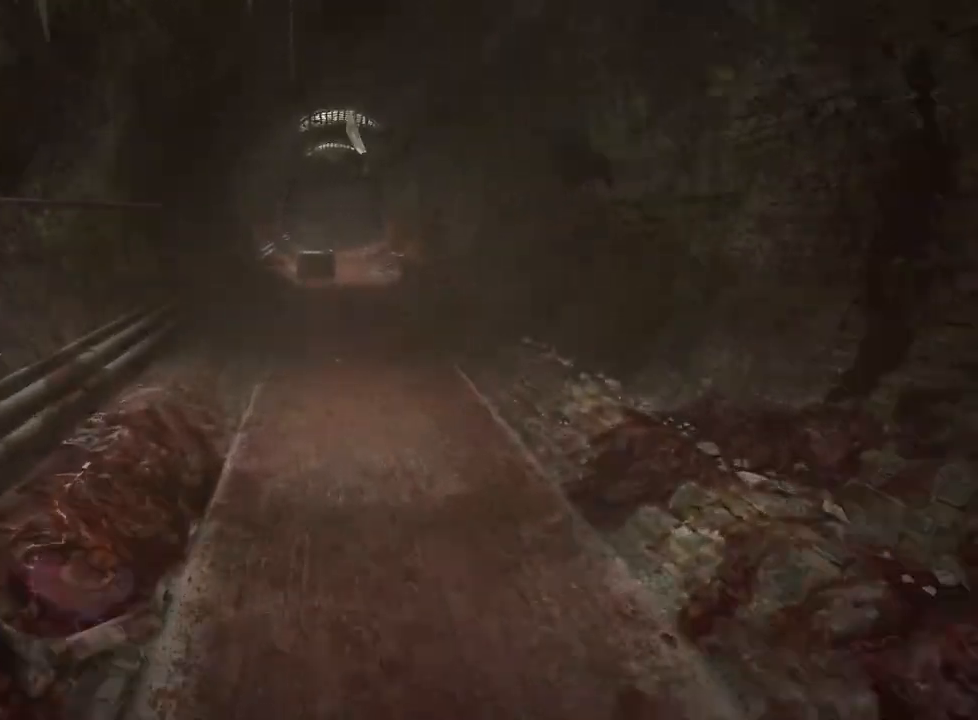
{"keys": ["shift", "w"], "mouse": [], "events": []}
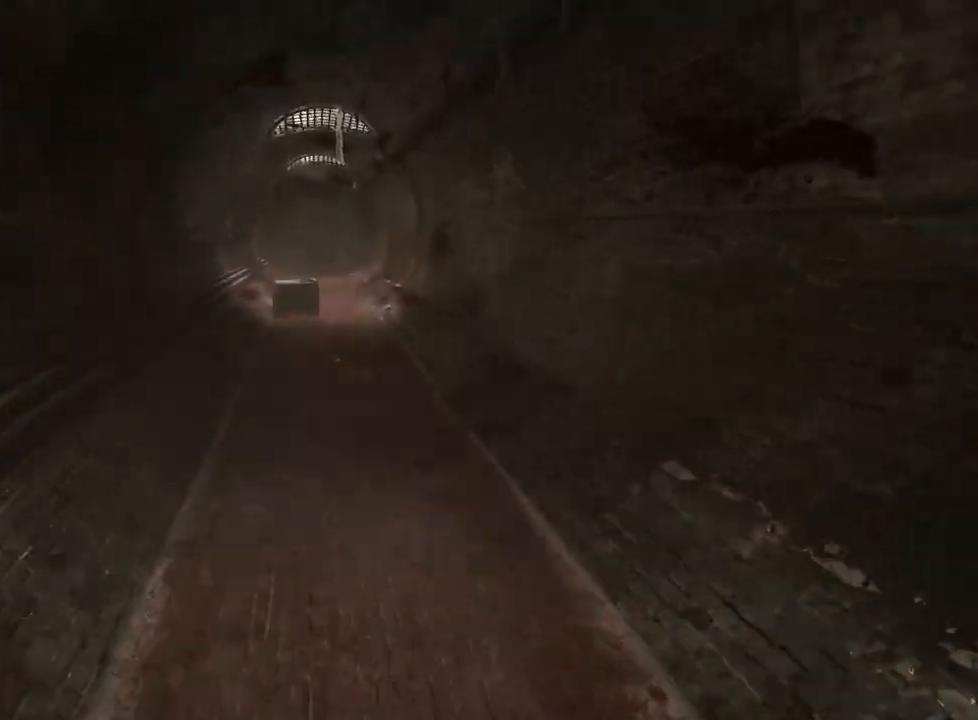
{"keys": ["shift", "w"], "mouse": [], "events": []}
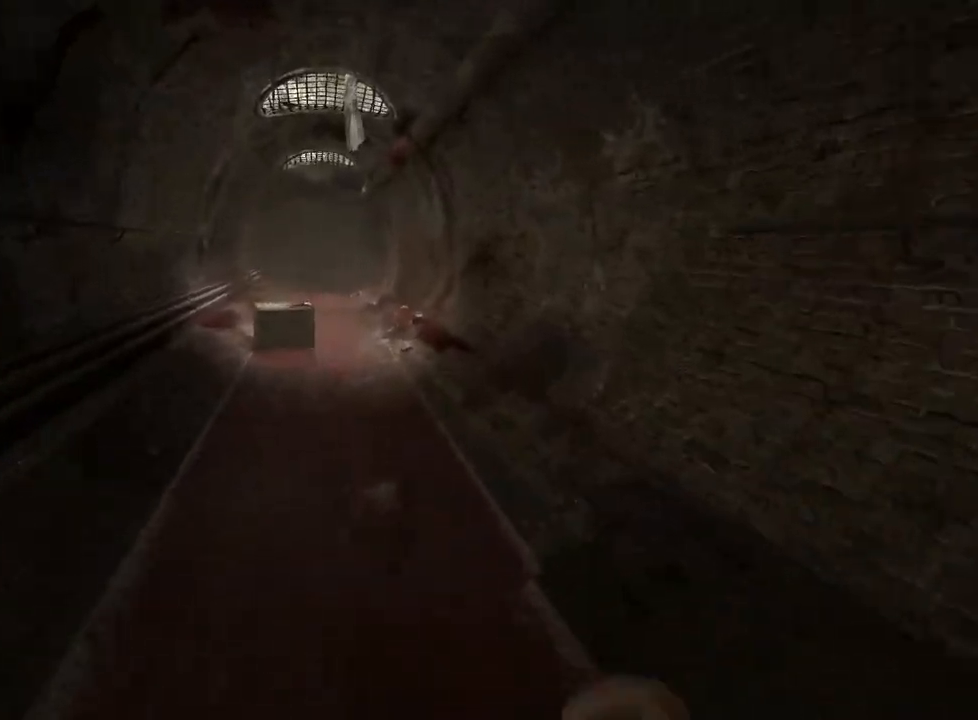
{"keys": ["shift", "w"], "mouse": [], "events": []}
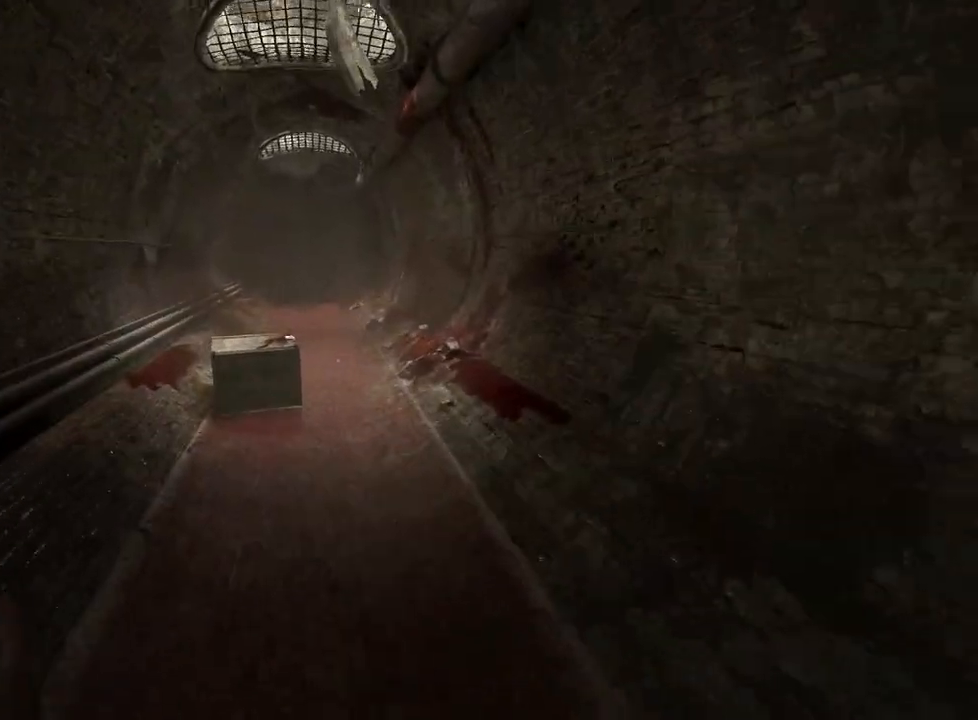
{"keys": ["shift", "w"], "mouse": [], "events": []}
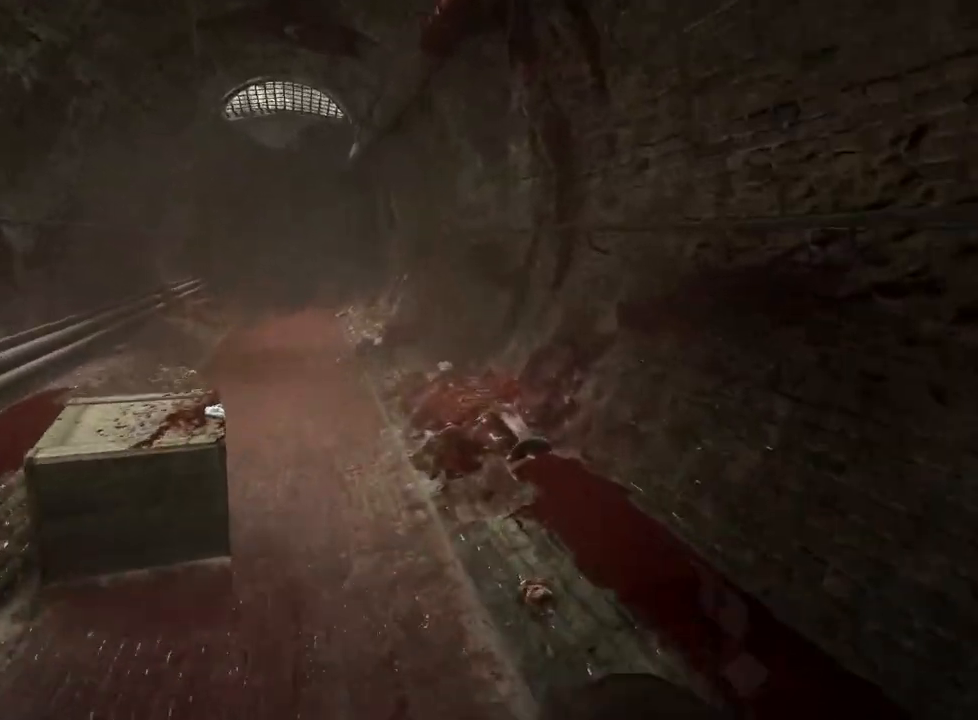
{"keys": ["shift", "w"], "mouse": [], "events": []}
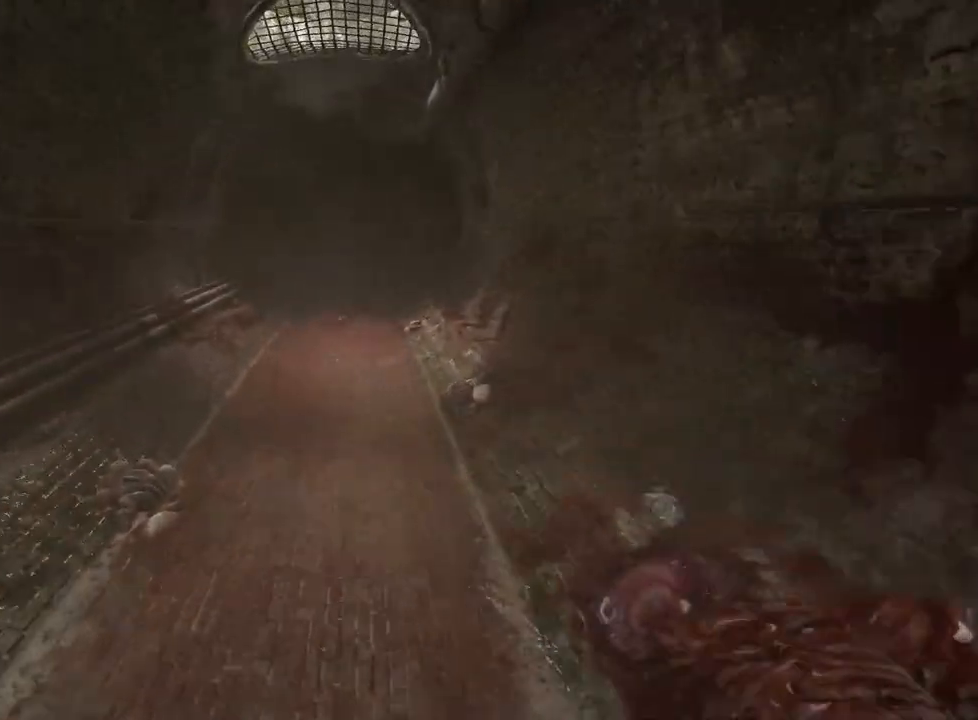
{"keys": ["shift", "w"], "mouse": [], "events": []}
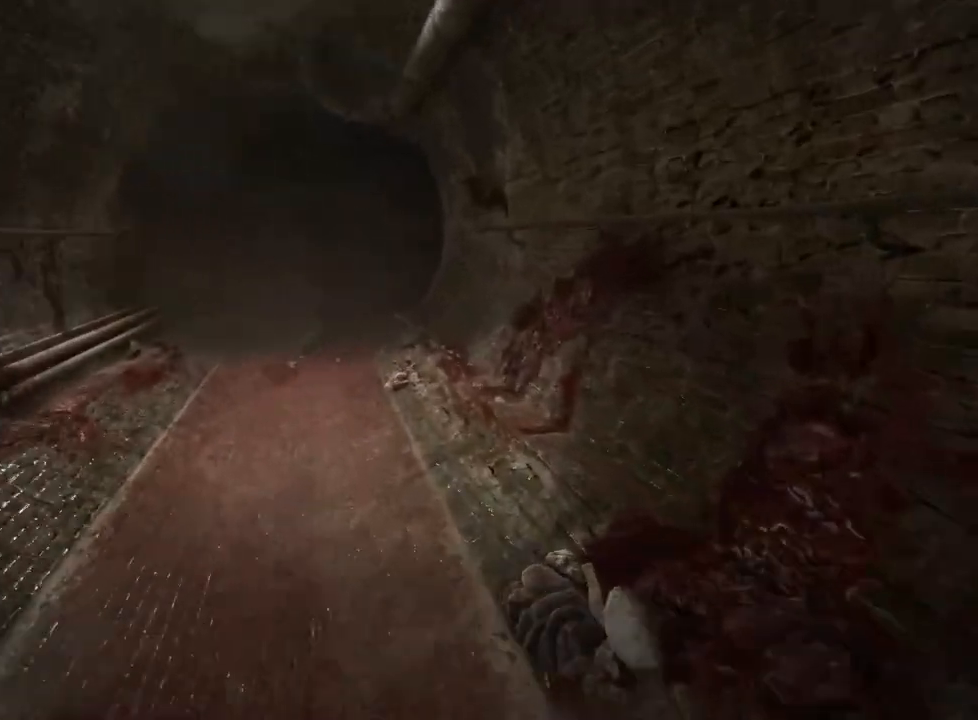
{"keys": ["shift", "w"], "mouse": [], "events": []}
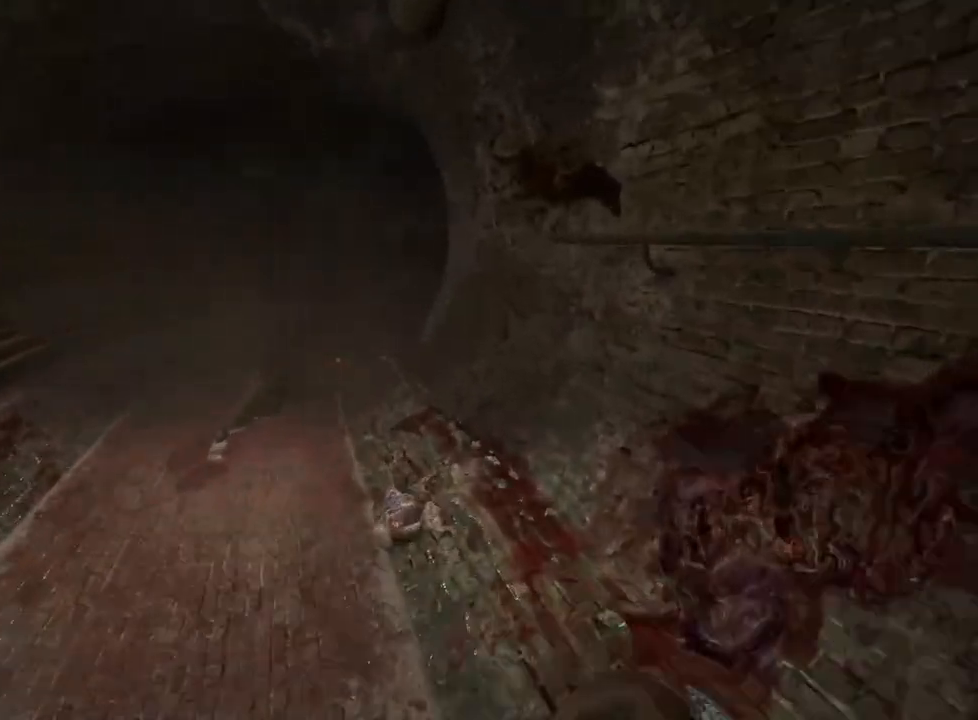
{"keys": ["shift", "w"], "mouse": [], "events": []}
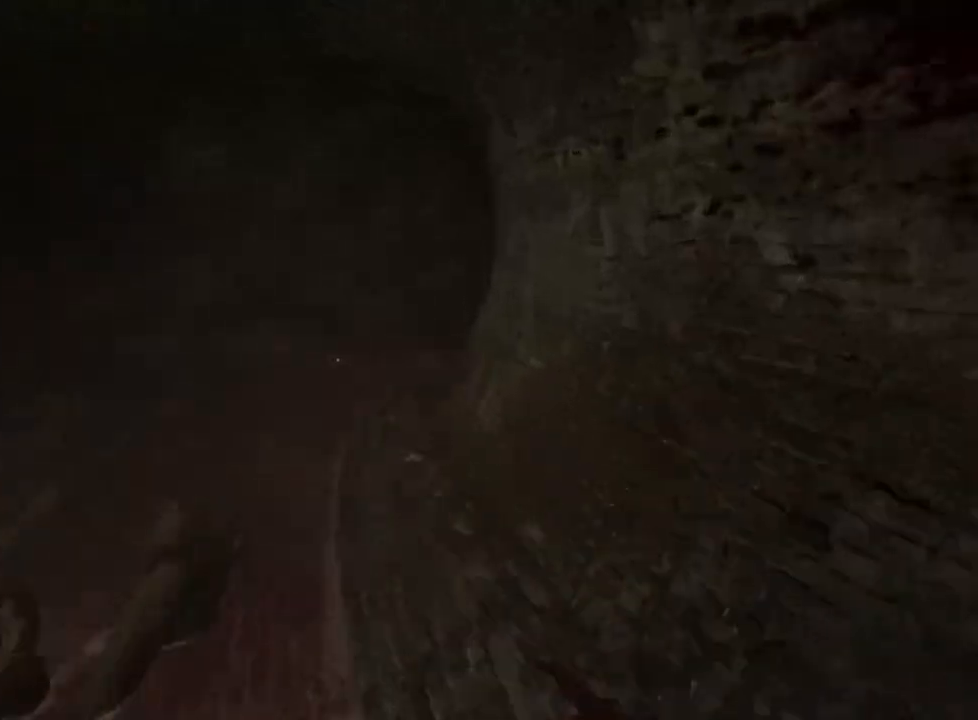
{"keys": ["shift", "w"], "mouse": [], "events": []}
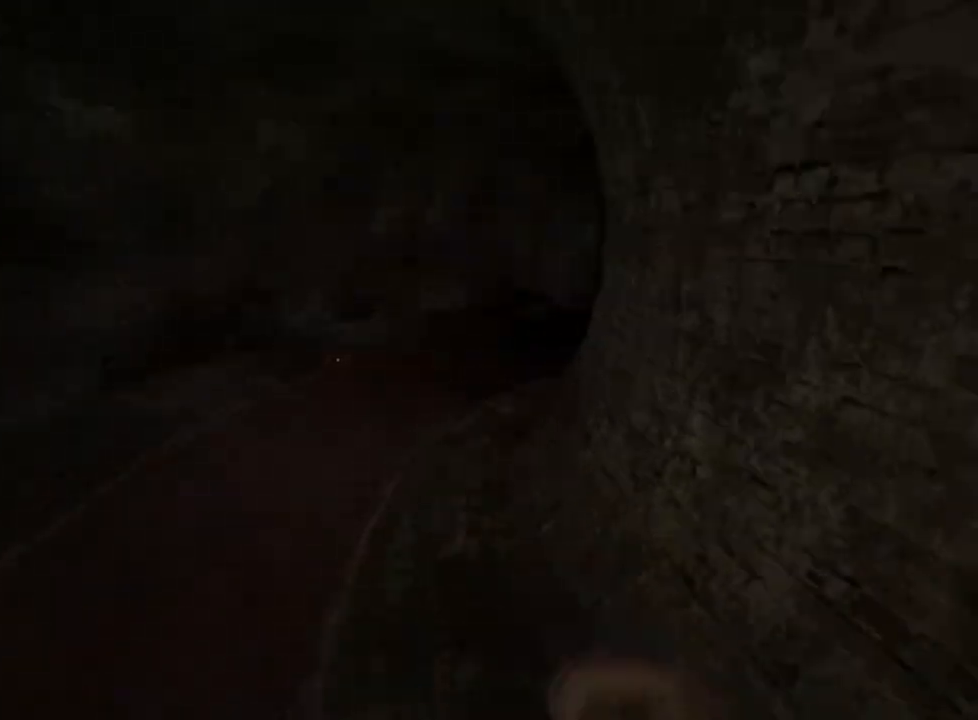
{"keys": ["shift", "w"], "mouse": [], "events": []}